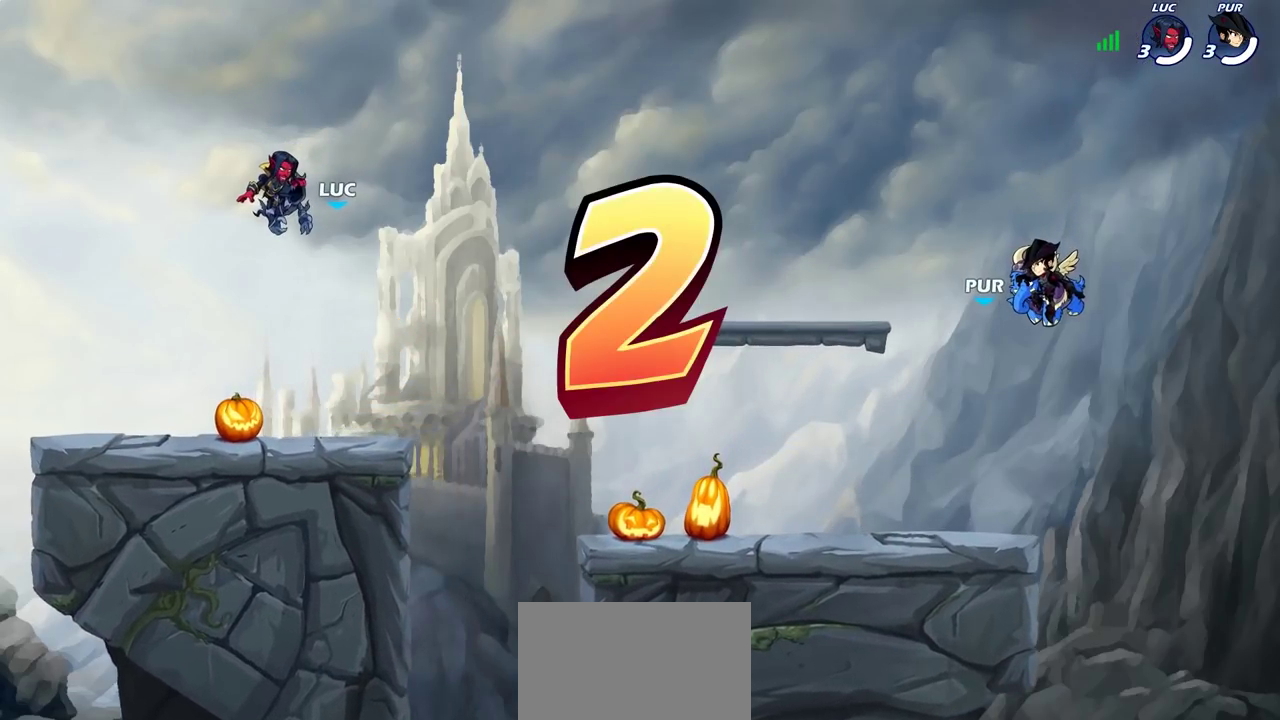
Gameplay with a controller (PlayStation layout); each line is a JSON object with the inputs held at the frame after it (dt_ms = milliseconds from this image to that frame). "events" lists button and stick changes between this image and that frame as [ms after this image, input, new state], when the widget could be followed in between.
{"dt_ms": 700, "buttons": ["SELECT"], "left_stick": "center", "right_stick": "center", "events": [[683, "SELECT", "down"]]}
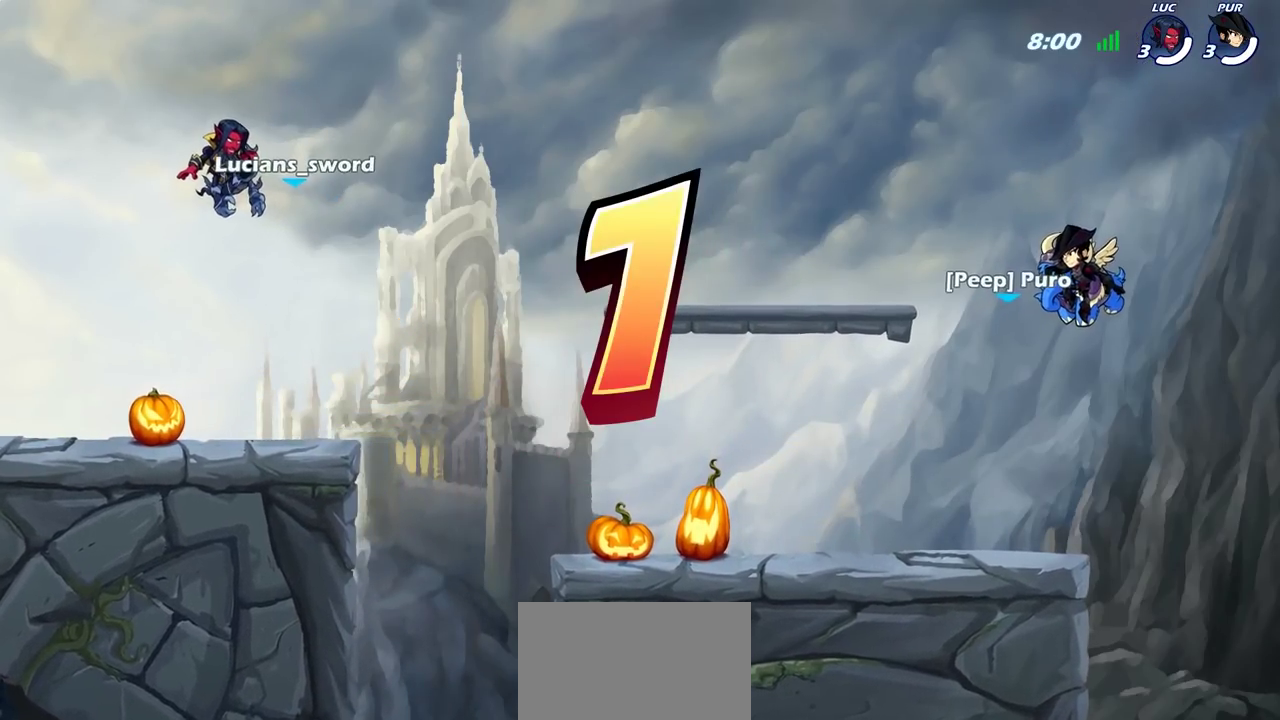
{"dt_ms": 400, "buttons": ["SELECT"], "left_stick": "center", "right_stick": "center", "events": []}
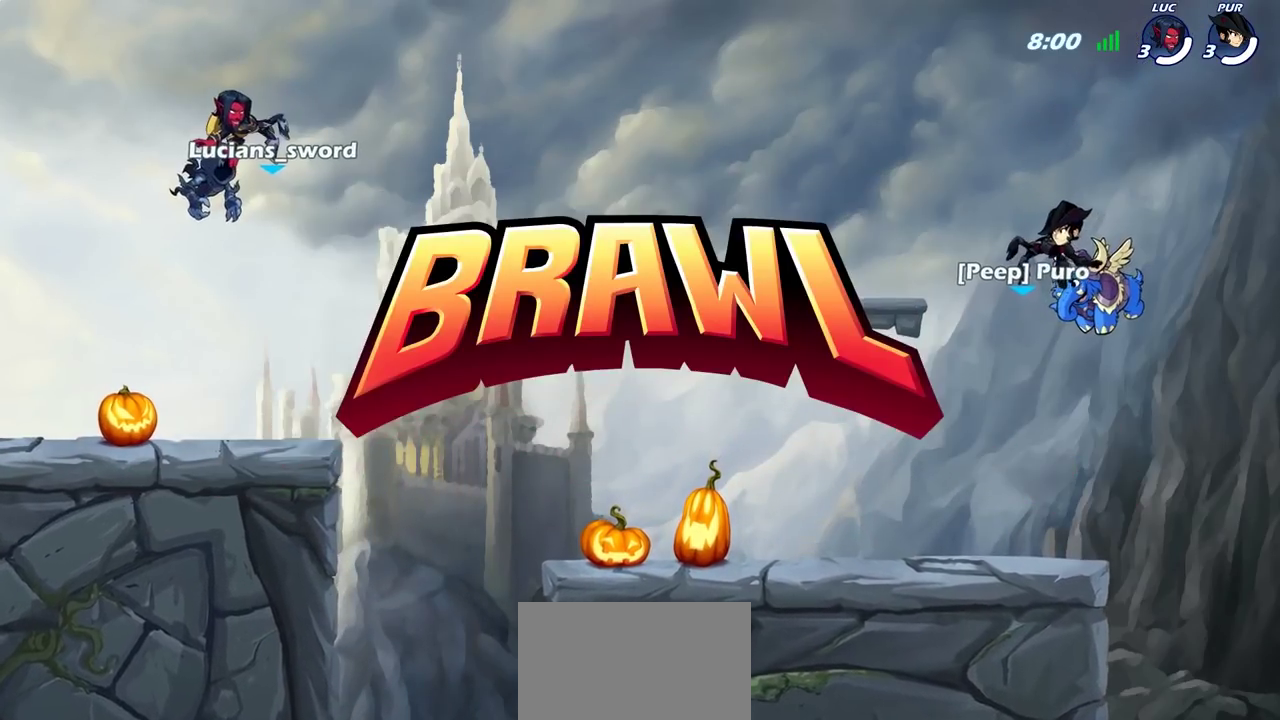
{"dt_ms": 300, "buttons": ["SELECT"], "left_stick": "center", "right_stick": "center", "events": []}
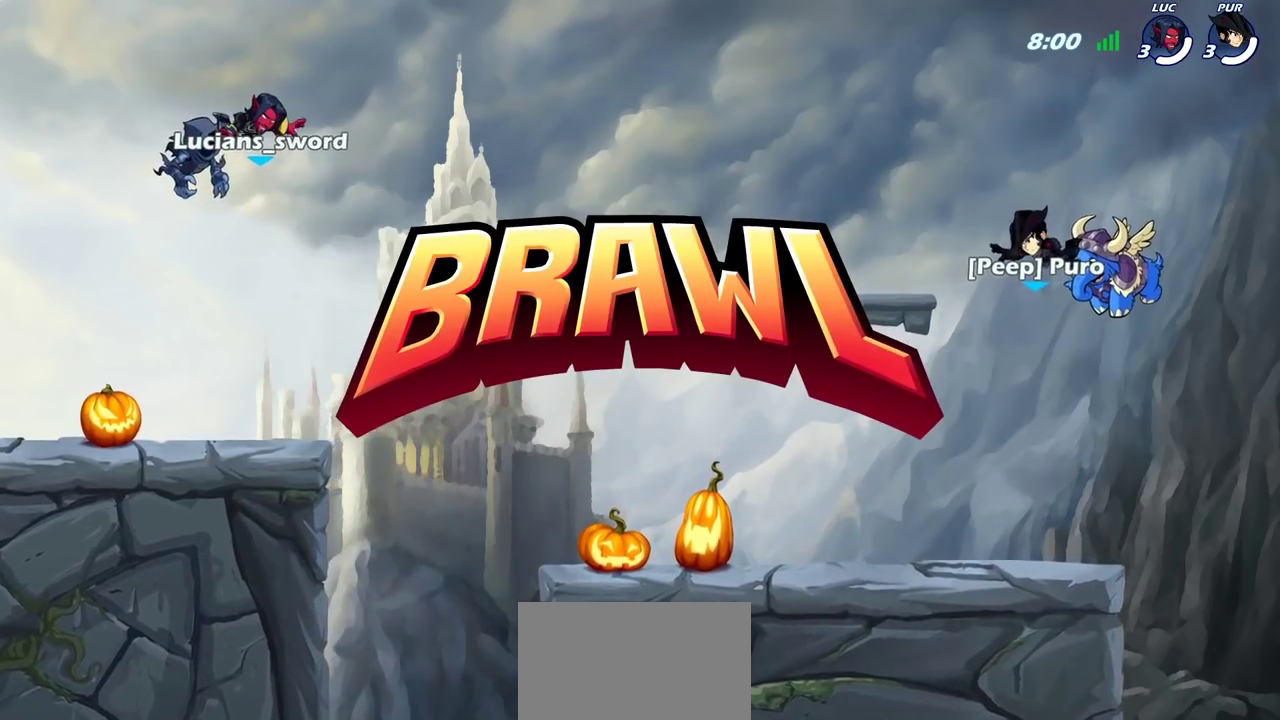
{"dt_ms": 700, "buttons": ["SELECT"], "left_stick": "center", "right_stick": "center", "events": [[133, "SELECT", "up"], [317, "SELECT", "down"]]}
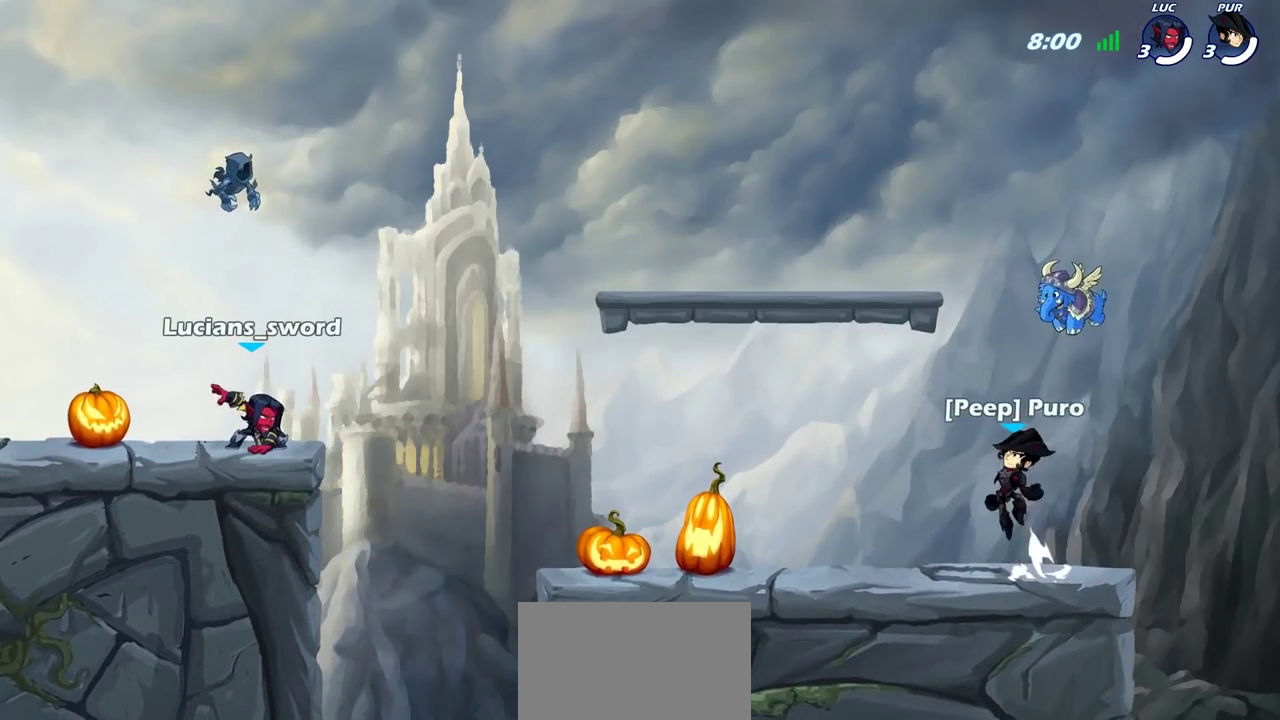
{"dt_ms": 300, "buttons": ["SELECT"], "left_stick": "center", "right_stick": "center", "events": [[100, "right_stick", "left"], [283, "right_stick", "center"]]}
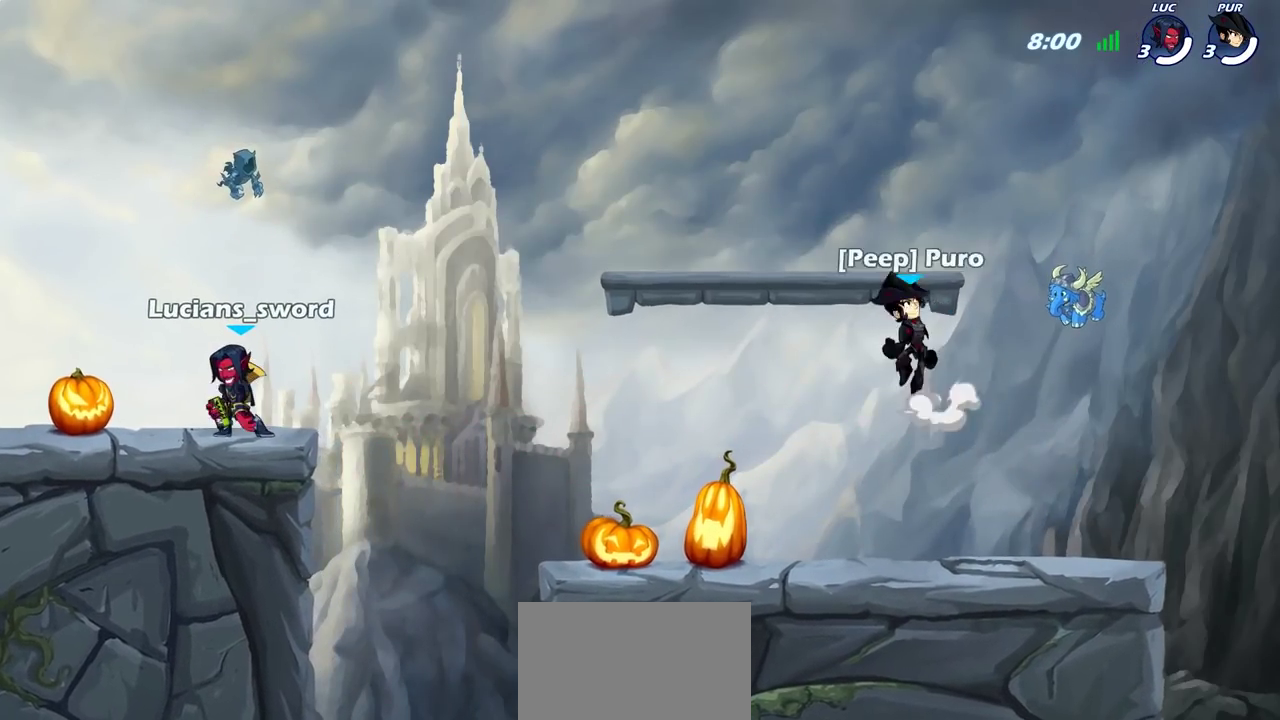
{"dt_ms": 700, "buttons": [], "left_stick": "center", "right_stick": "center", "events": [[350, "SELECT", "up"]]}
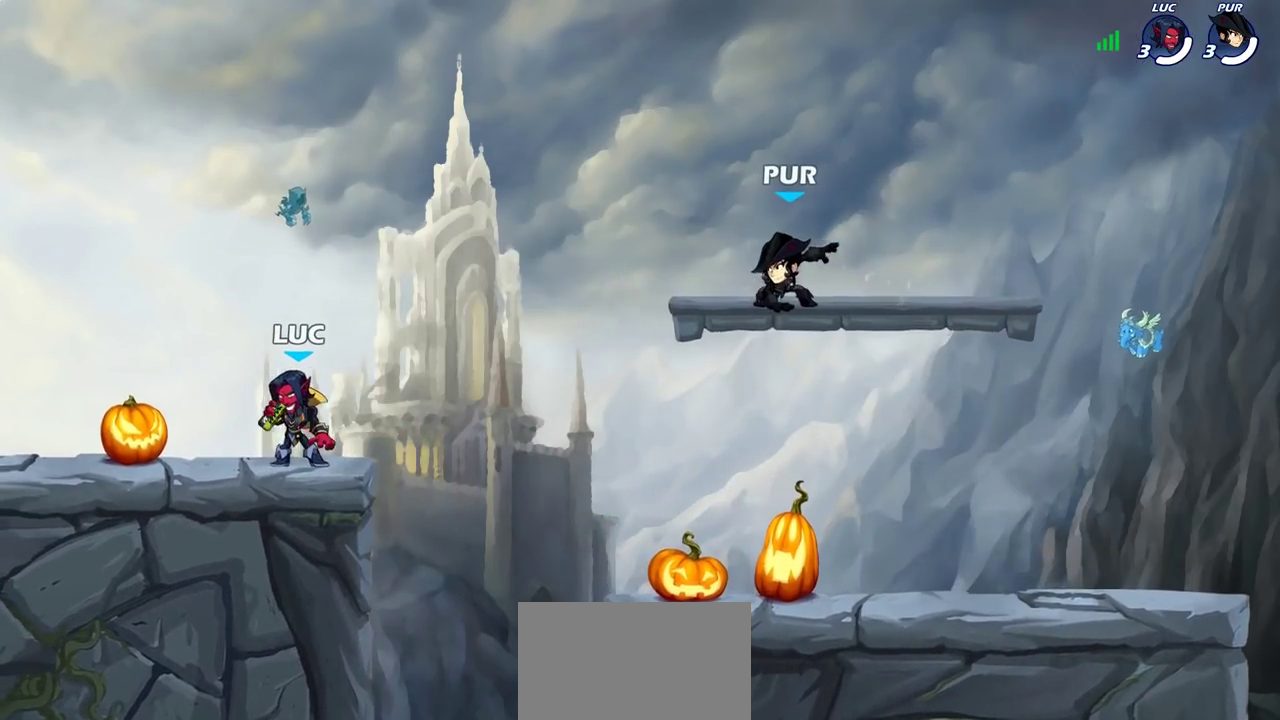
{"dt_ms": 700, "buttons": [], "left_stick": "center", "right_stick": "center", "events": []}
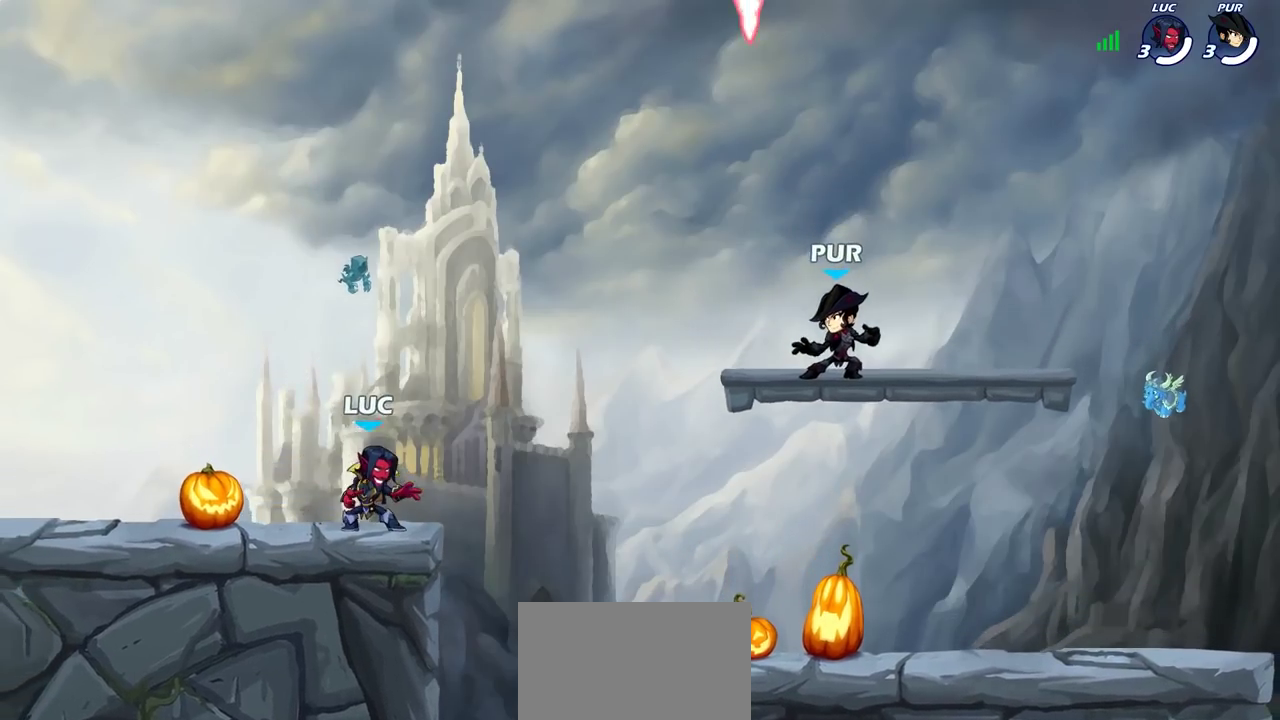
{"dt_ms": 300, "buttons": ["CROSS", "R2"], "left_stick": "up-right", "right_stick": "center", "events": [[83, "left_stick", "right"], [167, "left_stick", "up-right"], [217, "R2", "down"], [250, "CROSS", "down"]]}
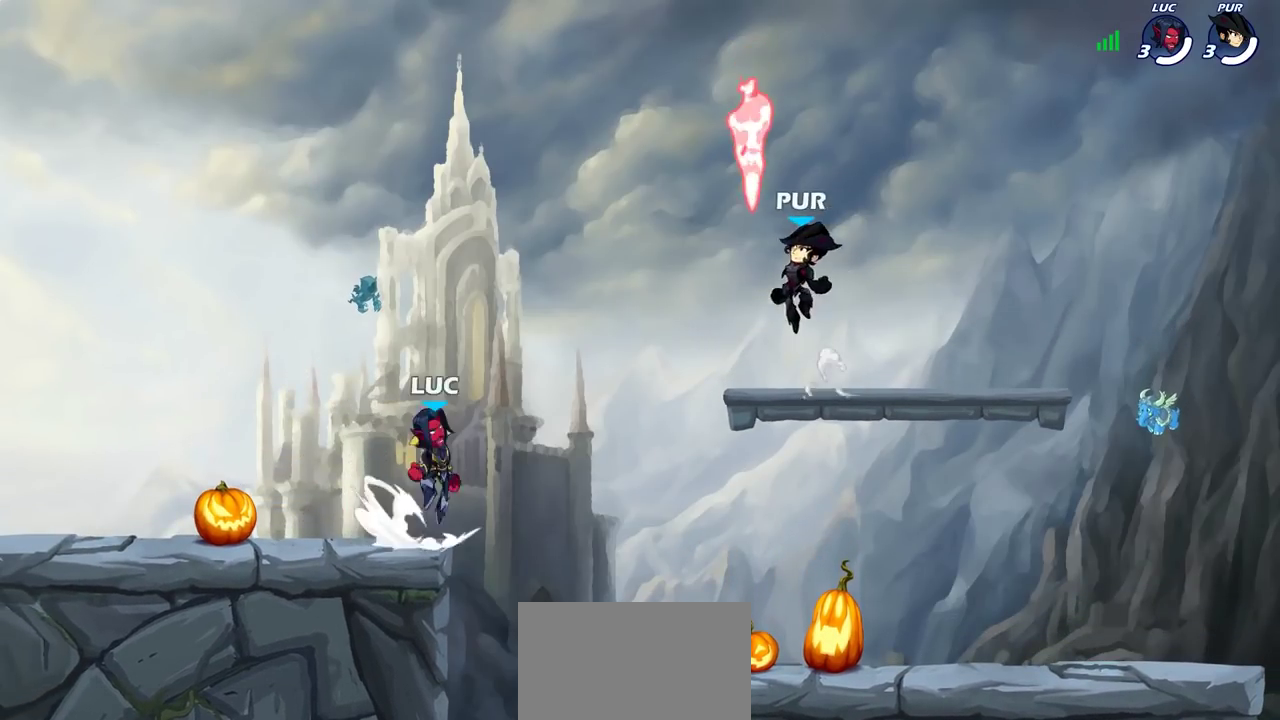
{"dt_ms": 500, "buttons": [], "left_stick": "down-right", "right_stick": "center", "events": [[50, "CROSS", "up"], [50, "R2", "up"], [100, "left_stick", "right"], [183, "left_stick", "down"], [367, "left_stick", "down-right"]]}
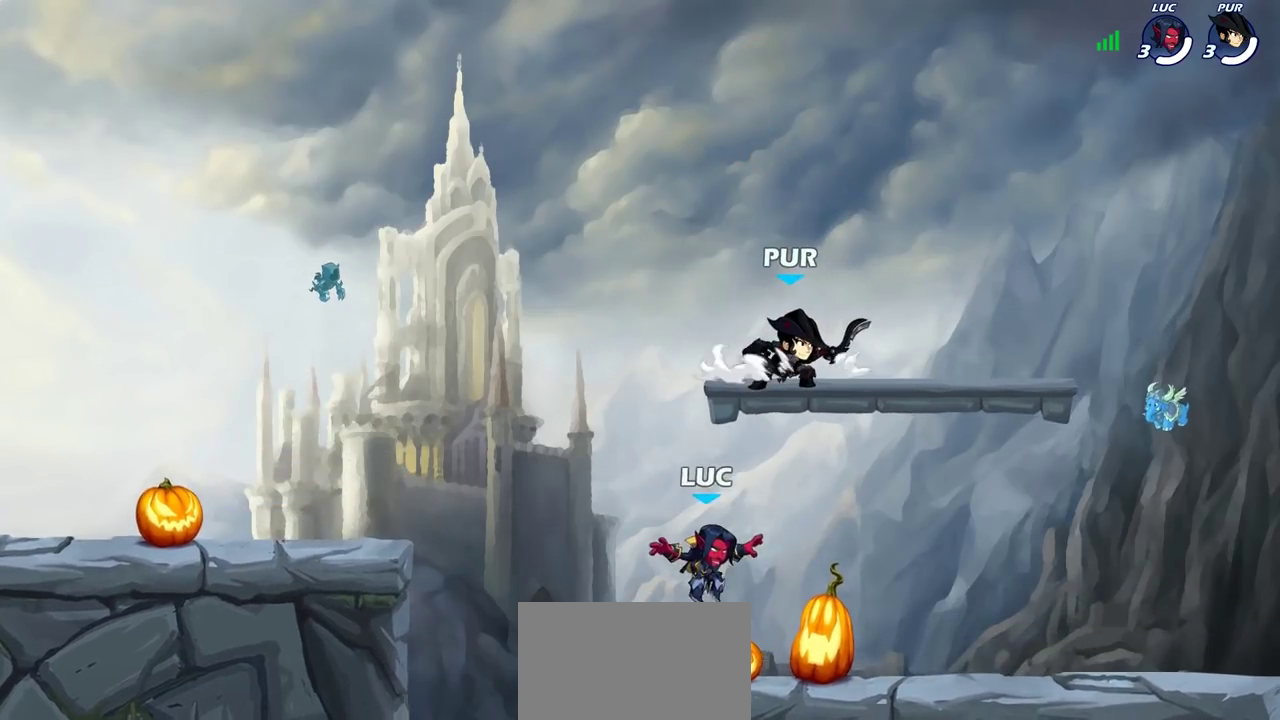
{"dt_ms": 600, "buttons": ["CROSS"], "left_stick": "up-left", "right_stick": "center", "events": [[100, "left_stick", "up-right"], [167, "left_stick", "left"], [200, "R2", "down"], [317, "R2", "up"], [350, "CROSS", "down"], [483, "CROSS", "up"], [533, "CROSS", "down"], [550, "left_stick", "up-left"]]}
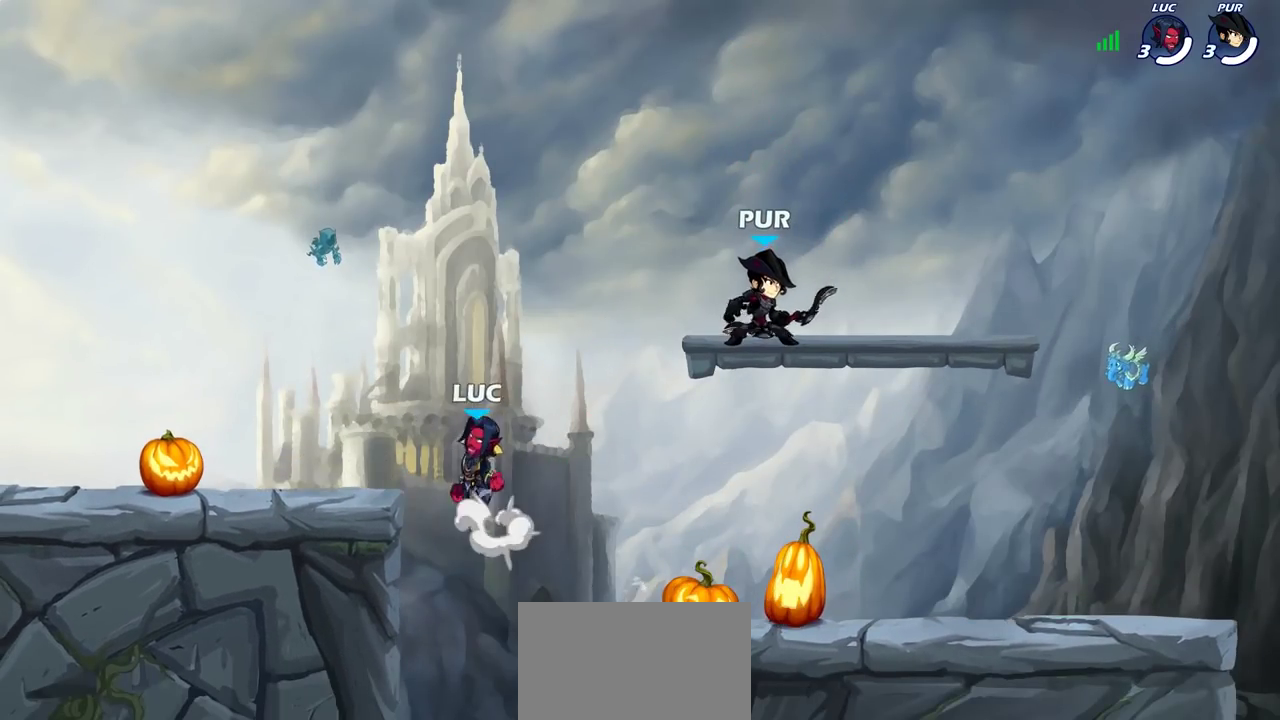
{"dt_ms": 400, "buttons": [], "left_stick": "down-right", "right_stick": "center", "events": [[67, "CROSS", "up"], [200, "left_stick", "down-left"], [350, "left_stick", "down-right"]]}
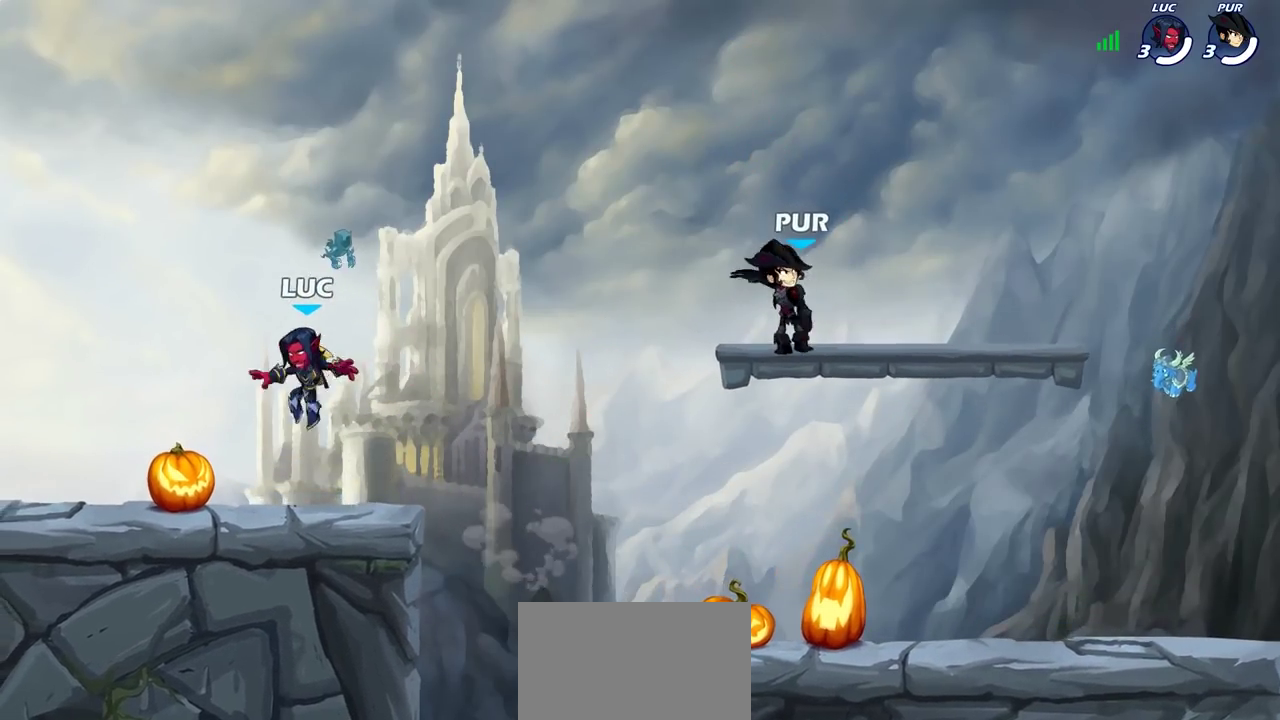
{"dt_ms": 300, "buttons": ["CROSS", "R2"], "left_stick": "right", "right_stick": "center", "events": [[67, "left_stick", "right"], [250, "R2", "down"], [267, "CROSS", "down"]]}
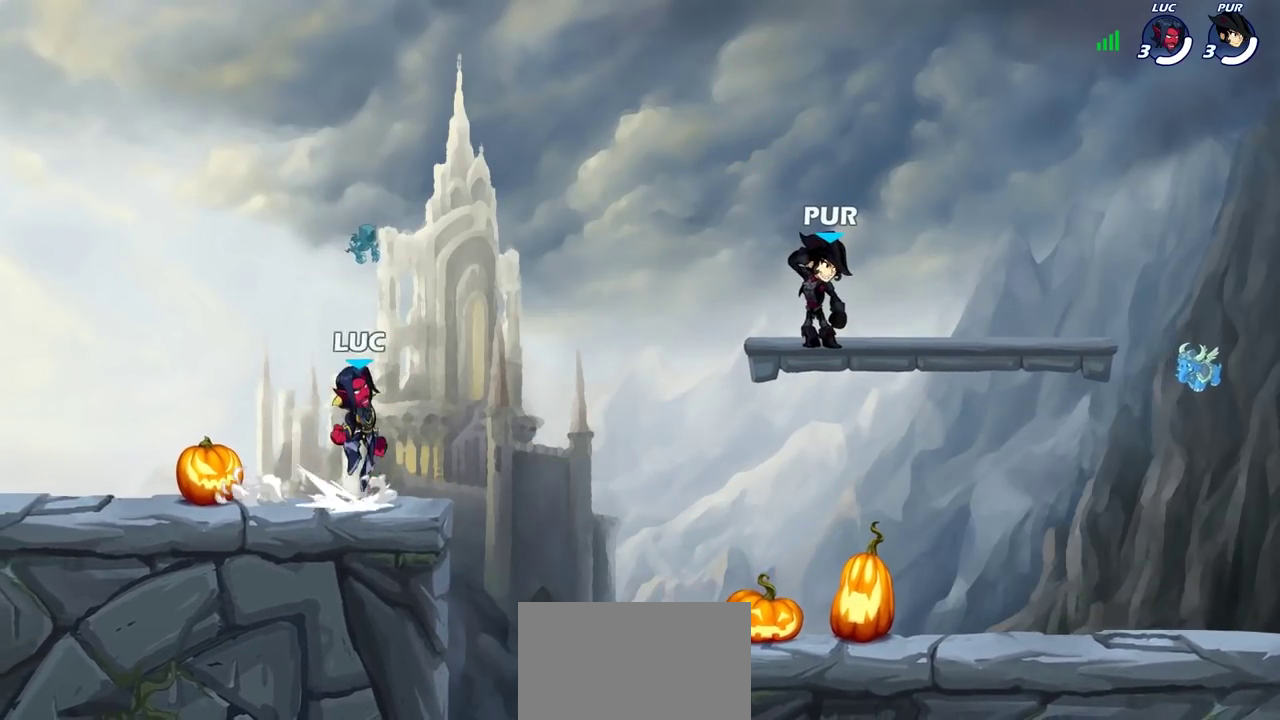
{"dt_ms": 700, "buttons": ["R2"], "left_stick": "up-left", "right_stick": "center", "events": [[67, "R2", "up"], [83, "CROSS", "up"], [350, "left_stick", "up-left"], [517, "left_stick", "down-left"], [617, "left_stick", "left"], [683, "R2", "down"], [700, "left_stick", "up-left"]]}
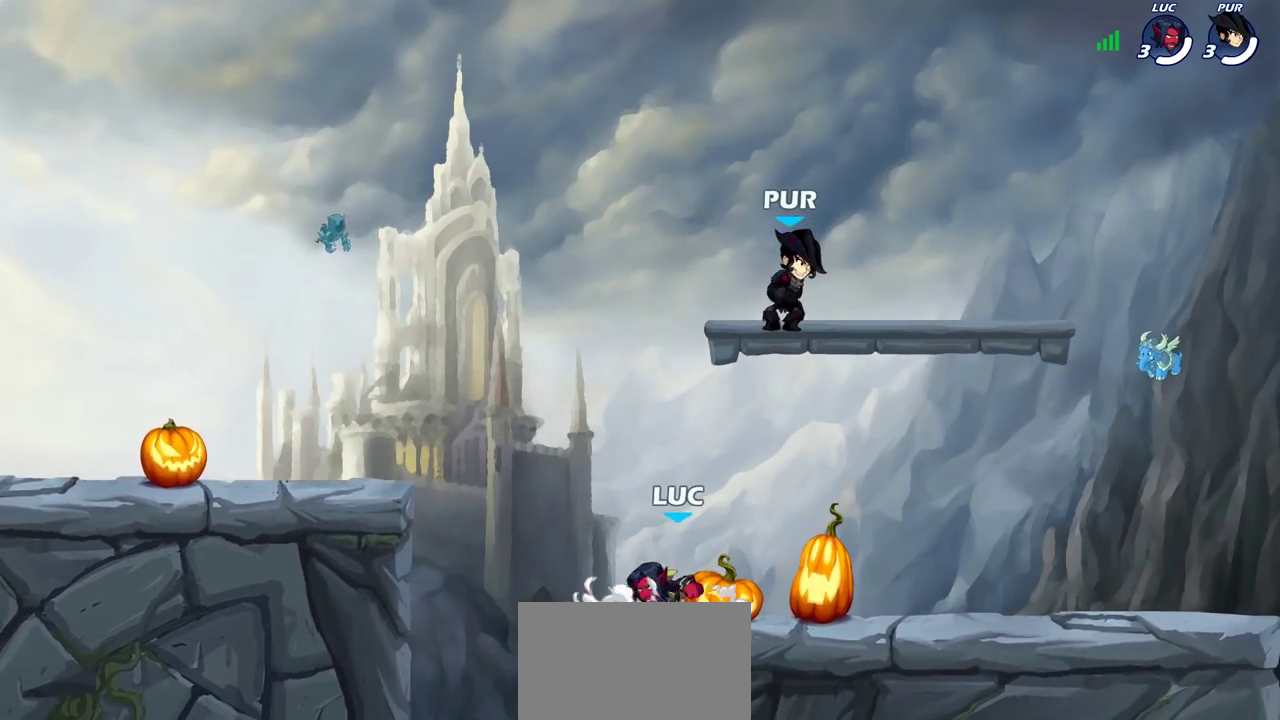
{"dt_ms": 600, "buttons": [], "left_stick": "down-left", "right_stick": "center", "events": [[33, "CROSS", "down"], [100, "R2", "up"], [117, "CROSS", "up"], [200, "CROSS", "down"], [333, "CROSS", "up"], [500, "left_stick", "down-left"]]}
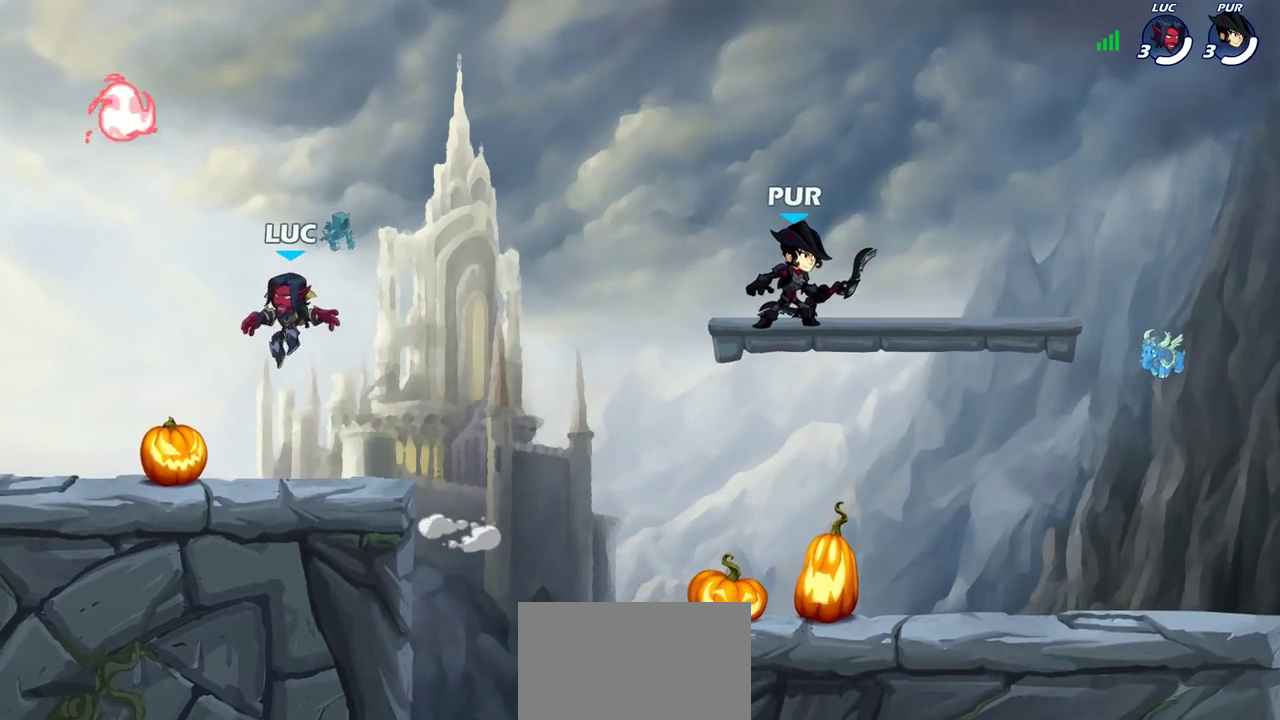
{"dt_ms": 400, "buttons": [], "left_stick": "up-right", "right_stick": "center", "events": [[167, "left_stick", "left"], [267, "CROSS", "down"], [317, "left_stick", "up-right"], [367, "CROSS", "up"]]}
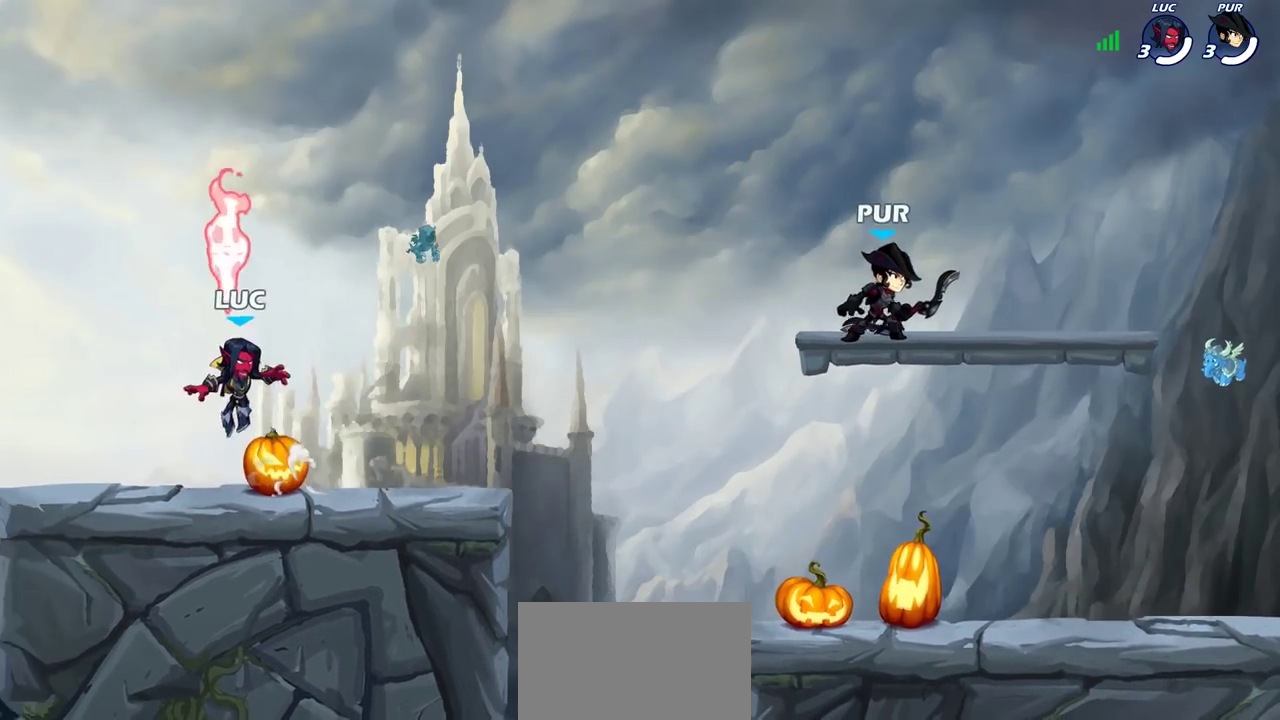
{"dt_ms": 300, "buttons": [], "left_stick": "down-left", "right_stick": "center", "events": [[17, "CROSS", "down"], [100, "CROSS", "up"], [200, "left_stick", "down-right"], [300, "left_stick", "down-left"]]}
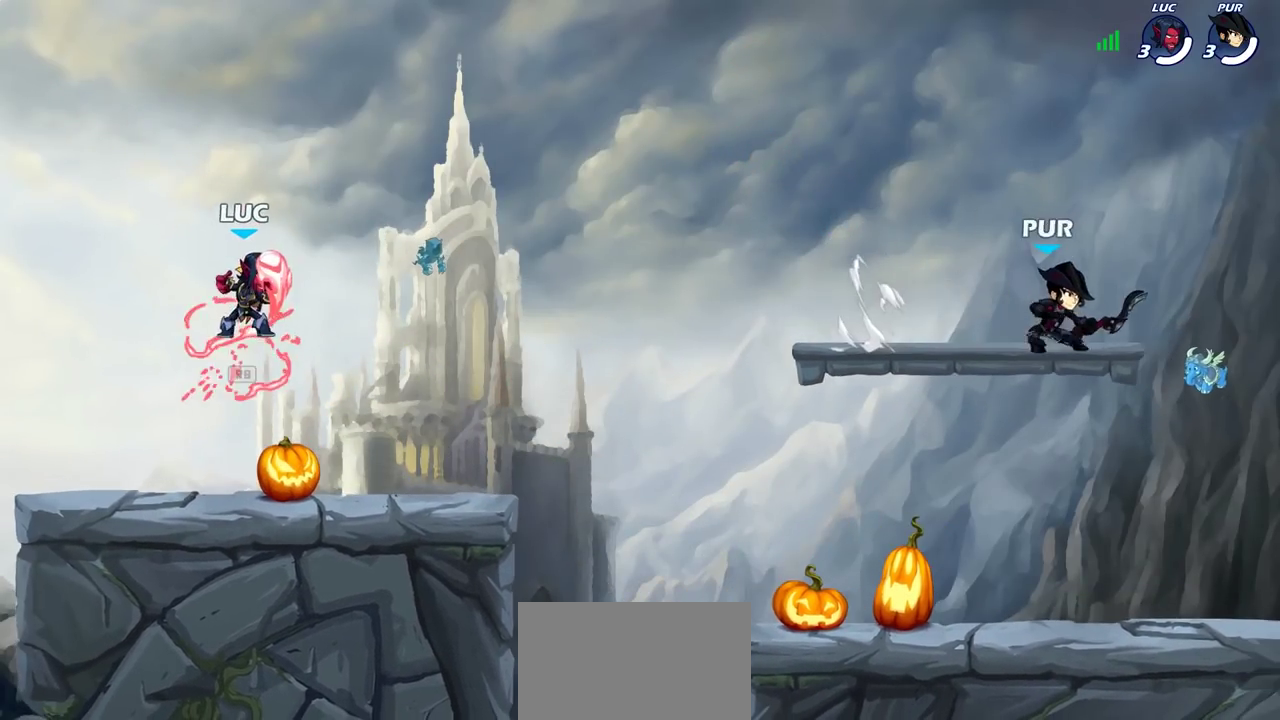
{"dt_ms": 700, "buttons": [], "left_stick": "right", "right_stick": "center", "events": [[133, "left_stick", "up-right"], [267, "left_stick", "down-right"], [317, "left_stick", "left"], [367, "left_stick", "up"], [467, "left_stick", "up-left"], [617, "left_stick", "right"]]}
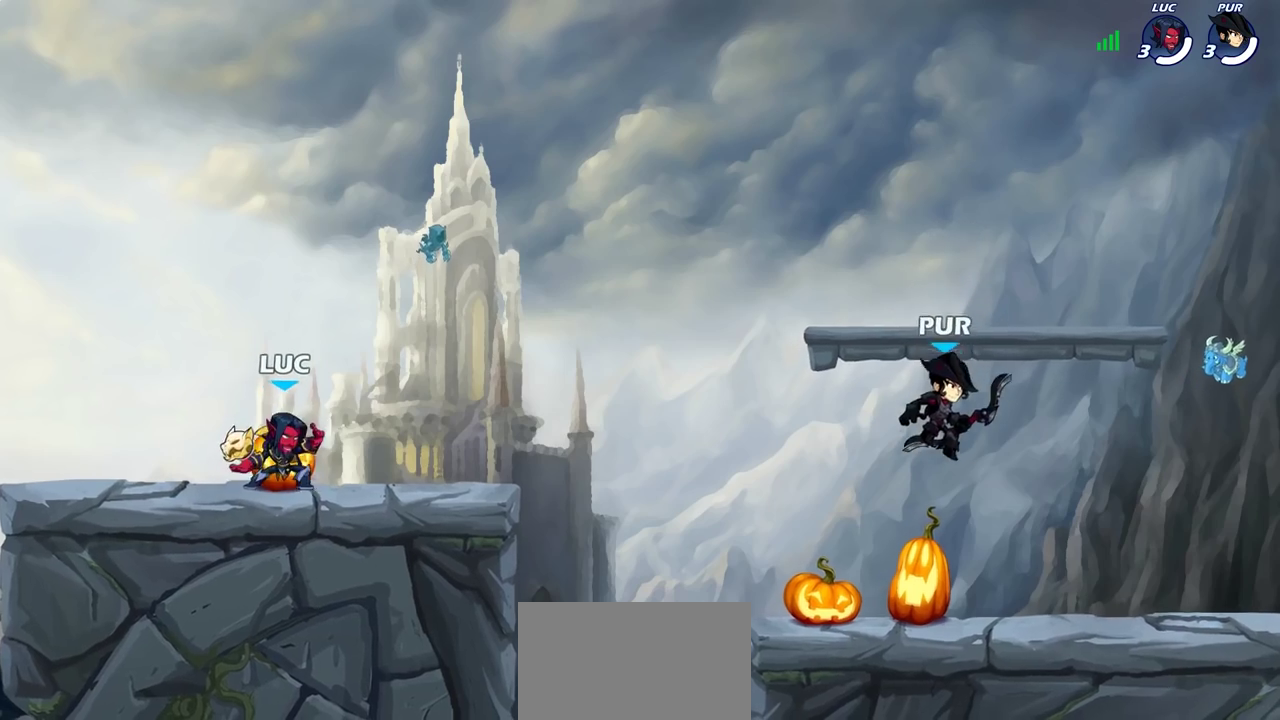
{"dt_ms": 500, "buttons": ["SQUARE", "R2"], "left_stick": "right", "right_stick": "center", "events": [[433, "R2", "down"], [500, "SQUARE", "down"]]}
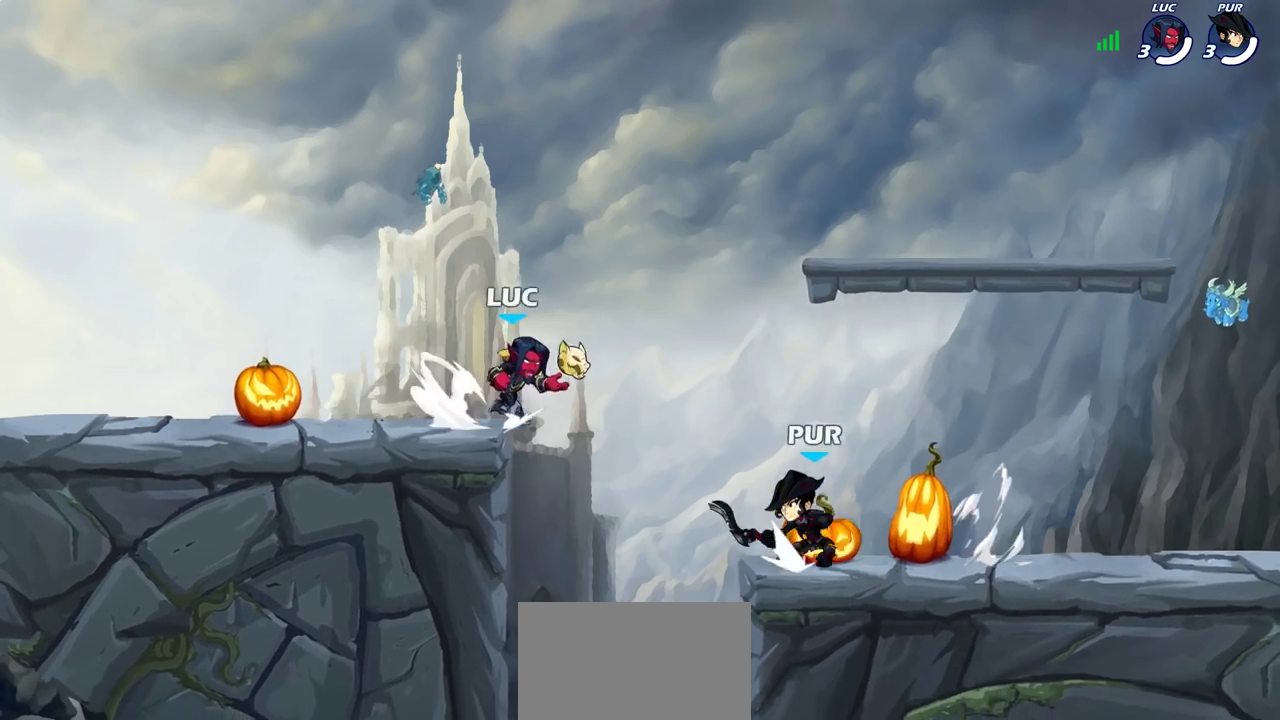
{"dt_ms": 600, "buttons": ["CROSS"], "left_stick": "down-left", "right_stick": "center", "events": [[83, "R2", "up"], [117, "SQUARE", "up"], [150, "left_stick", "center"], [517, "left_stick", "down-left"], [583, "CROSS", "down"]]}
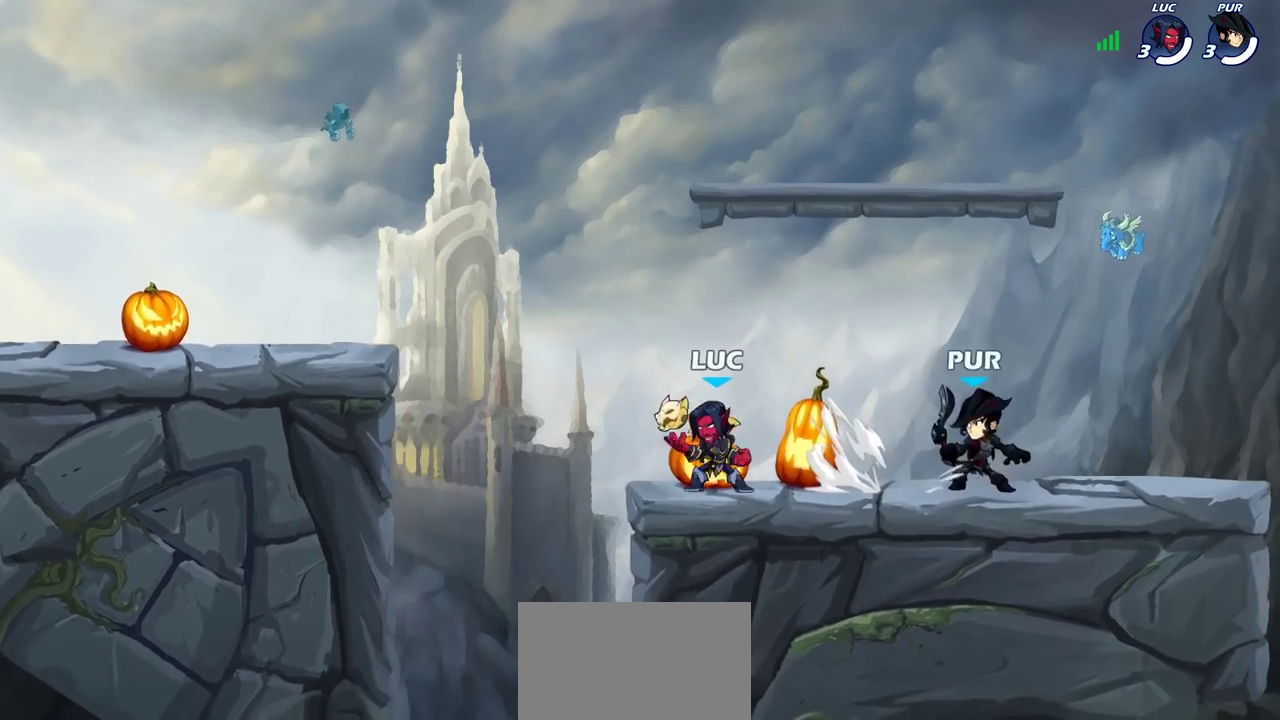
{"dt_ms": 600, "buttons": [], "left_stick": "center", "right_stick": "center", "events": [[67, "R2", "down"], [117, "left_stick", "up-right"], [167, "CROSS", "up"], [233, "R2", "up"], [250, "left_stick", "down-left"], [350, "left_stick", "down"], [383, "SQUARE", "down"], [467, "SQUARE", "up"], [500, "left_stick", "center"]]}
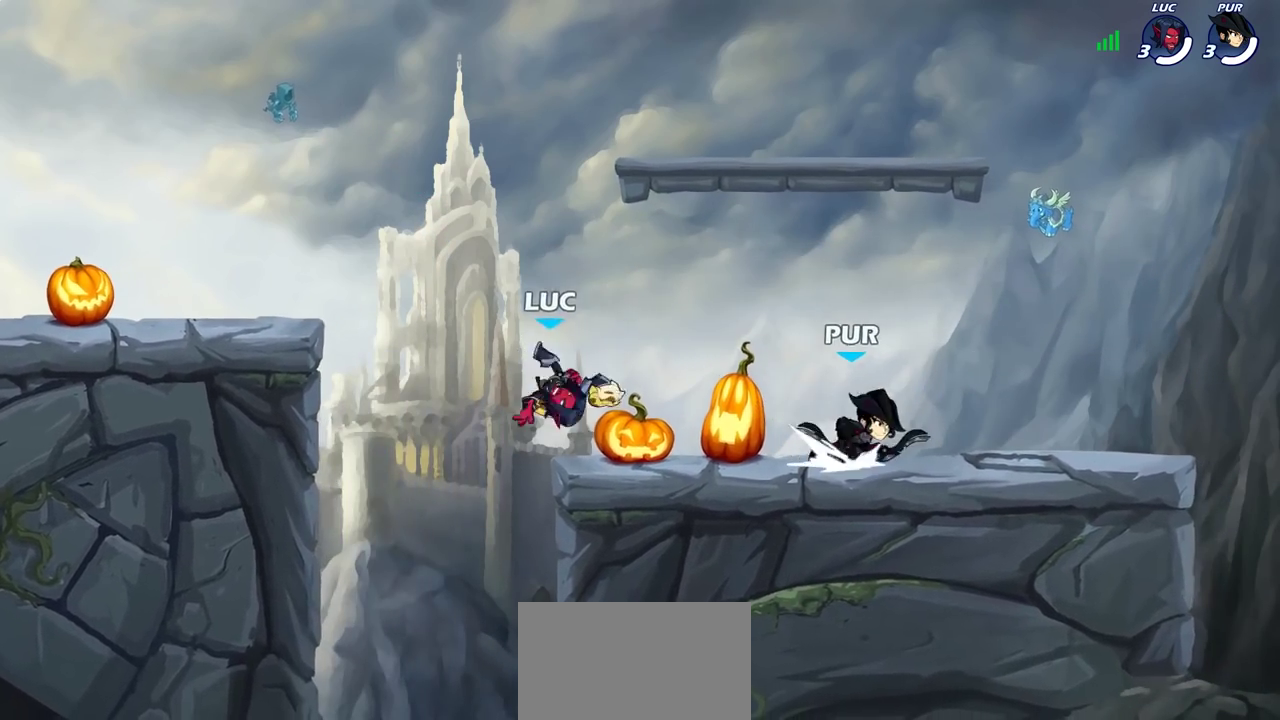
{"dt_ms": 300, "buttons": [], "left_stick": "left", "right_stick": "center", "events": [[100, "left_stick", "left"]]}